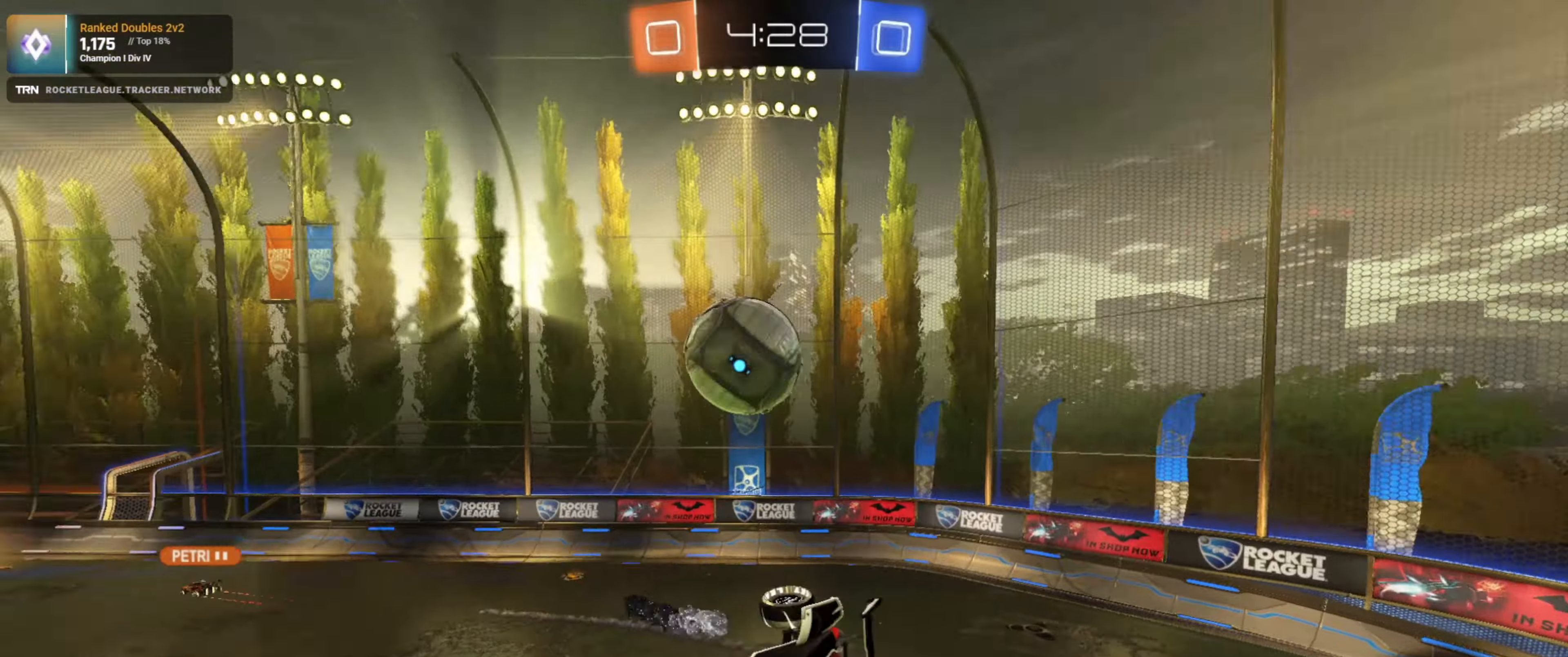
Gameplay with a controller (PlayStation layout); each line is a JSON object with the inputs held at the frame after it. "events" lists button and stick changes between this image and that frame as [ms after this image, input, new state], when the widget could be followed in between.
{"buttons": ["R2"], "left_stick": "center", "right_stick": "center", "events": [[100, "L1", "up"], [100, "left_stick", "up"], [216, "left_stick", "center"]]}
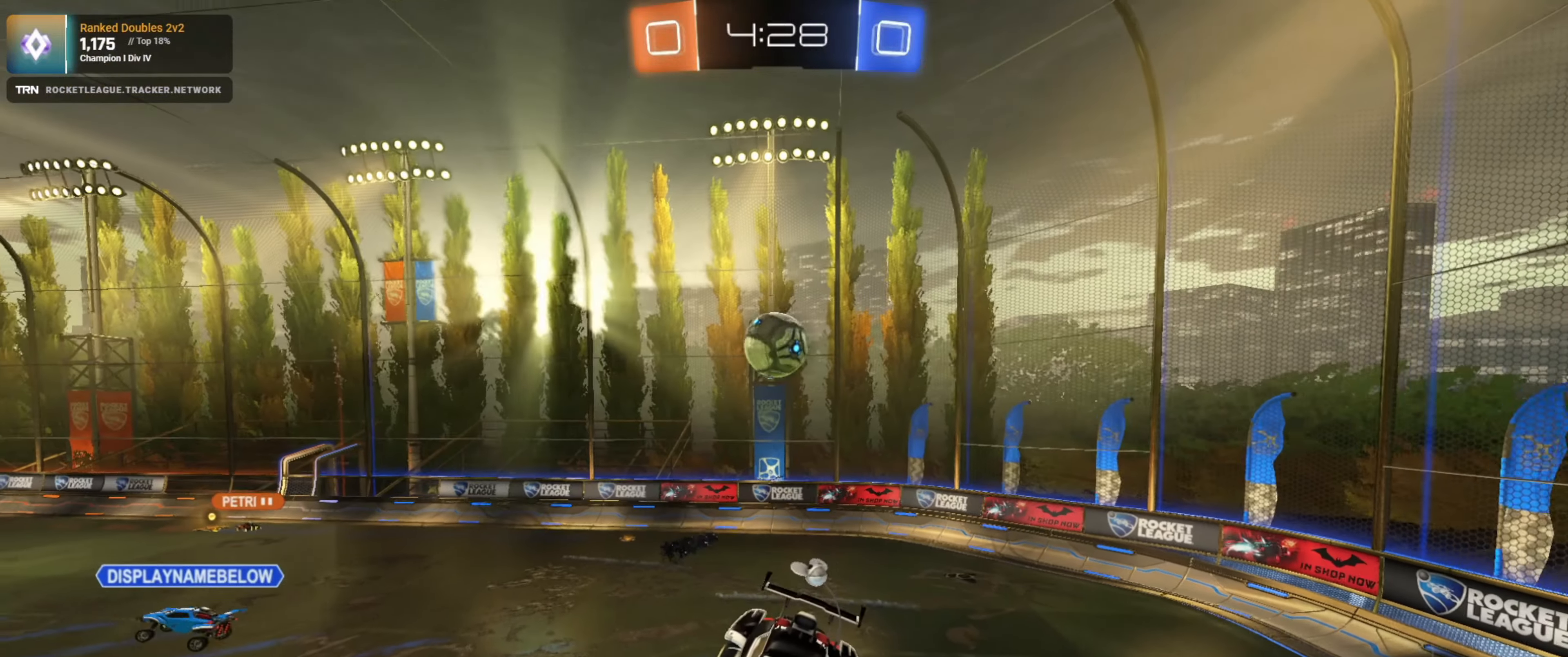
{"buttons": ["R2"], "left_stick": "center", "right_stick": "center", "events": [[300, "left_stick", "left"], [433, "left_stick", "center"]]}
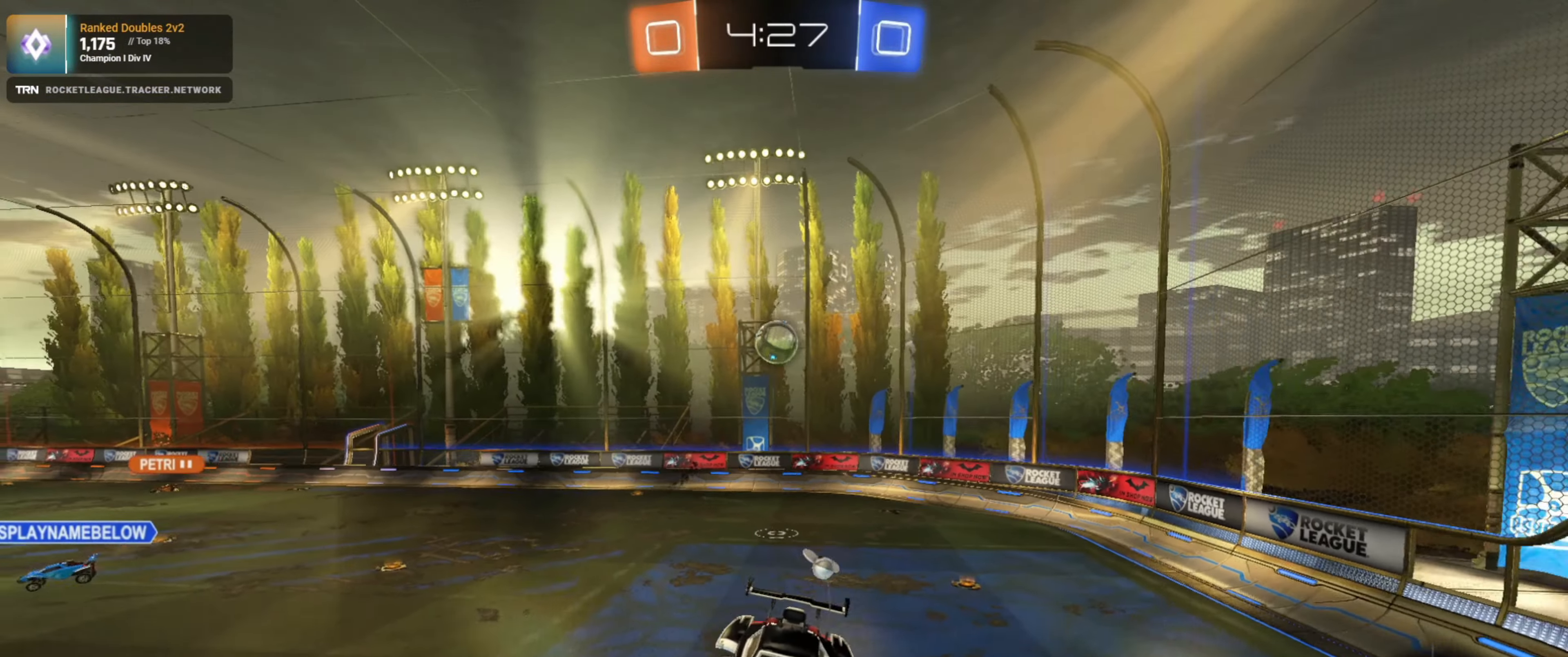
{"buttons": ["R1", "R2"], "left_stick": "center", "right_stick": "center", "events": [[66, "TRIANGLE", "down"], [200, "TRIANGLE", "up"], [250, "R1", "down"]]}
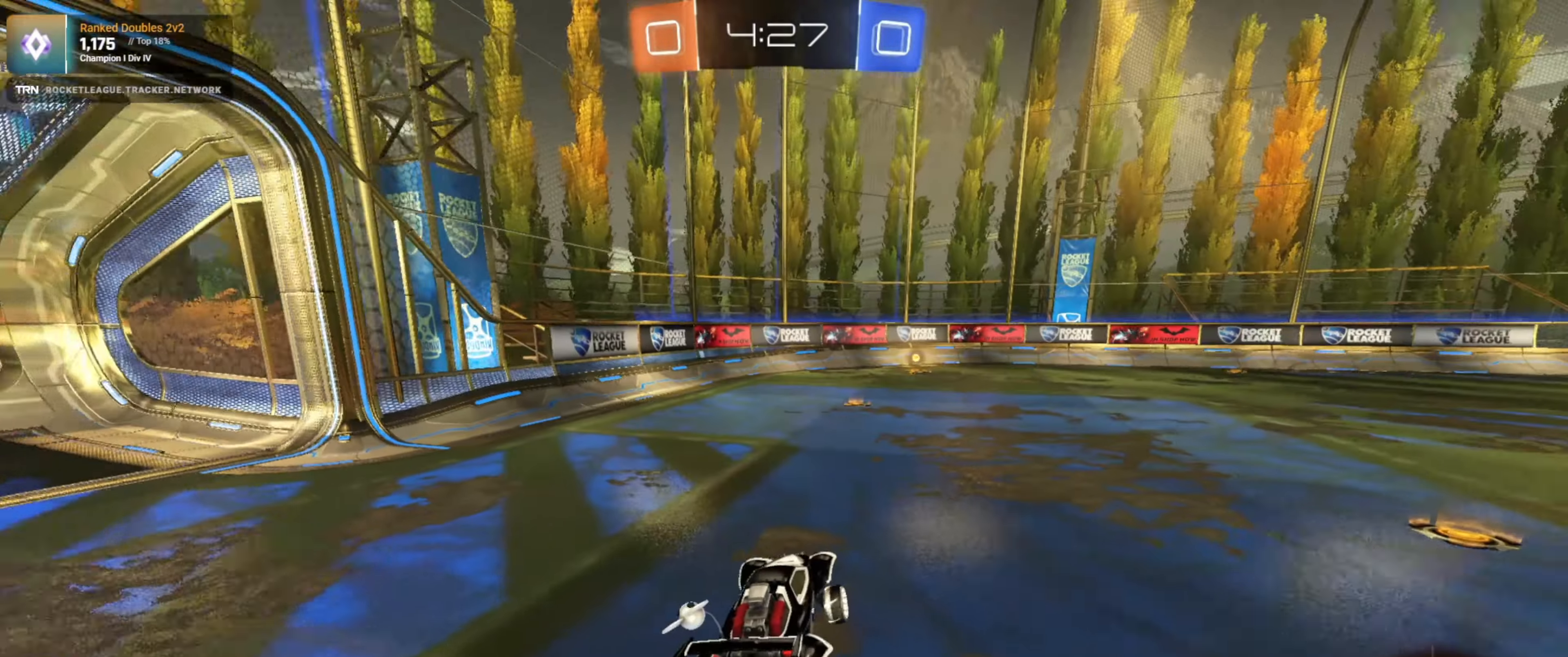
{"buttons": ["R1", "R2"], "left_stick": "right", "right_stick": "center", "events": [[400, "left_stick", "right"]]}
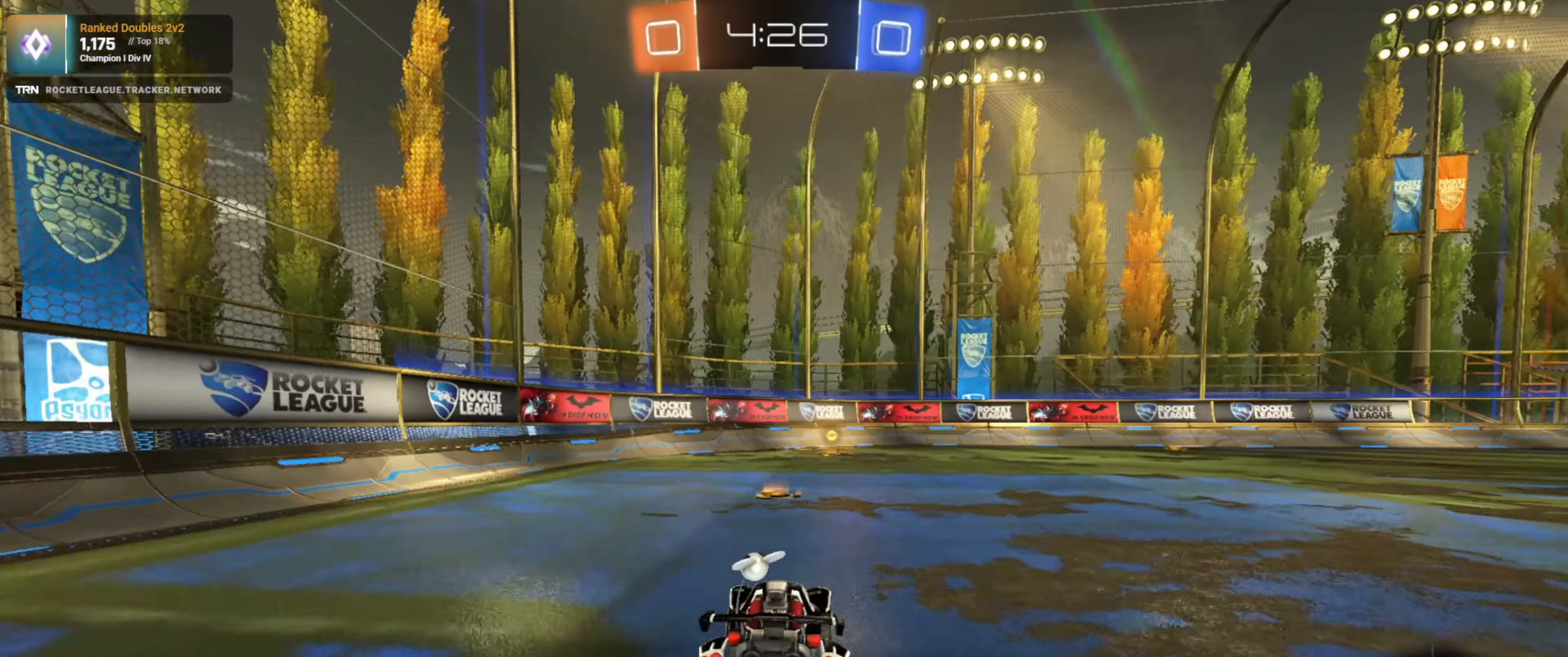
{"buttons": ["R2"], "left_stick": "center", "right_stick": "center", "events": [[50, "left_stick", "up"], [83, "CROSS", "down"], [150, "CROSS", "up"], [200, "CROSS", "down"], [216, "R1", "up"], [316, "CROSS", "up"], [333, "left_stick", "center"], [383, "TRIANGLE", "down"], [466, "TRIANGLE", "up"]]}
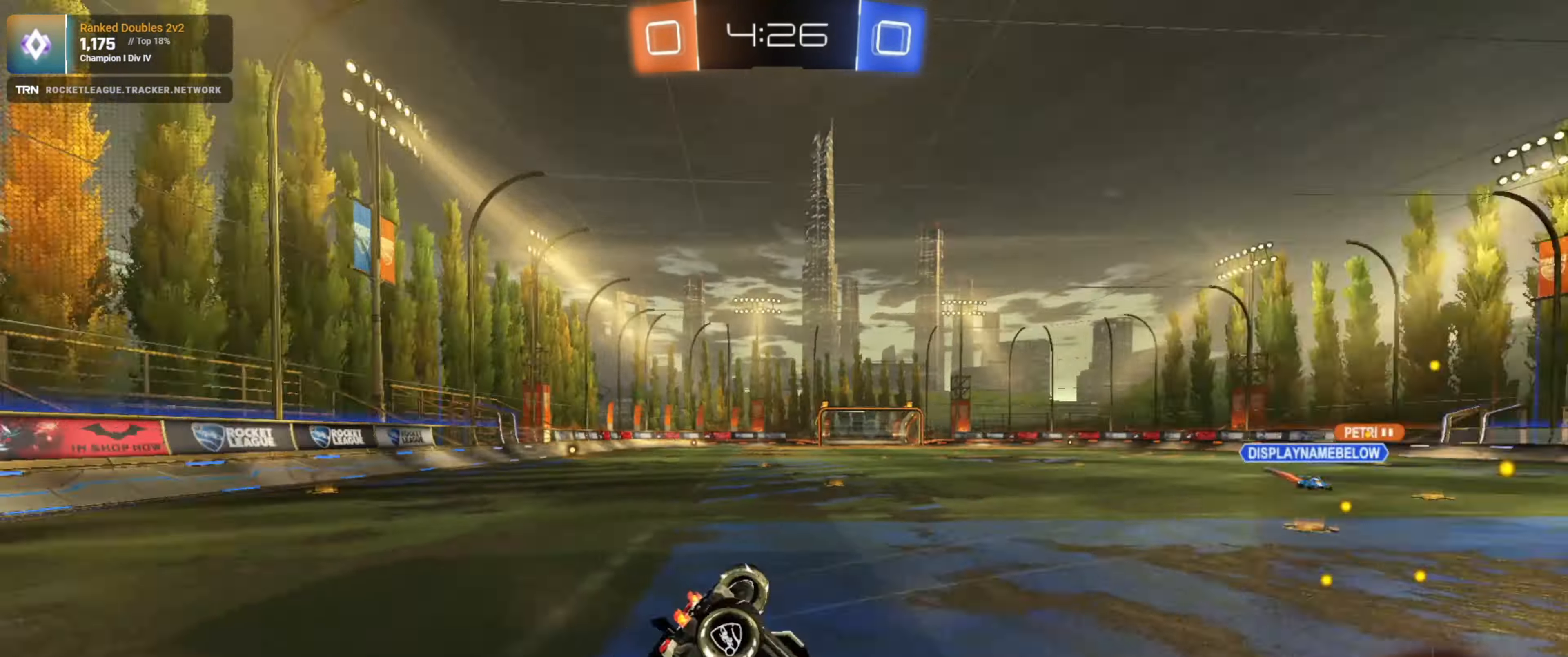
{"buttons": ["L1", "R2"], "left_stick": "right", "right_stick": "center", "events": [[83, "R2", "up"], [83, "left_stick", "right"], [200, "L2", "down"], [200, "R2", "down"], [383, "L1", "down"], [383, "L2", "up"]]}
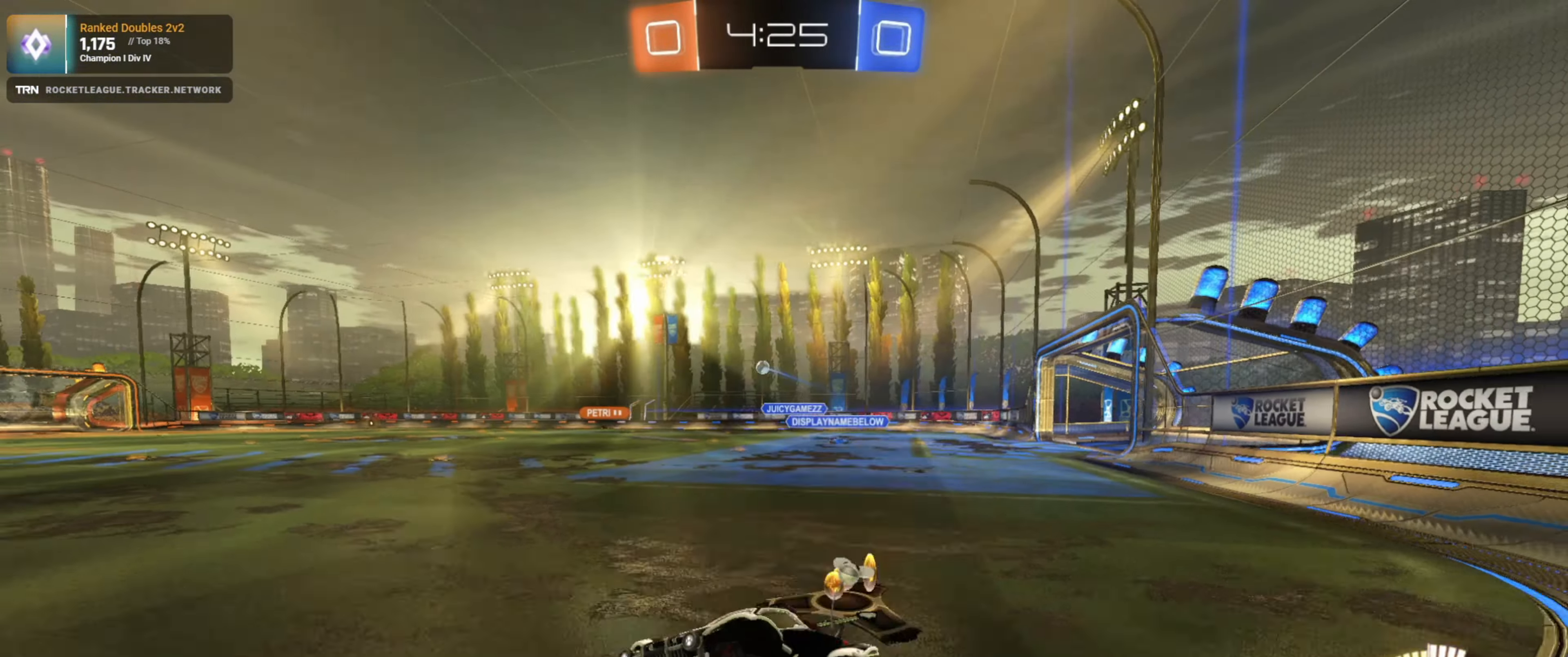
{"buttons": ["R1", "R2"], "left_stick": "right", "right_stick": "center", "events": [[50, "L1", "up"], [50, "R1", "down"]]}
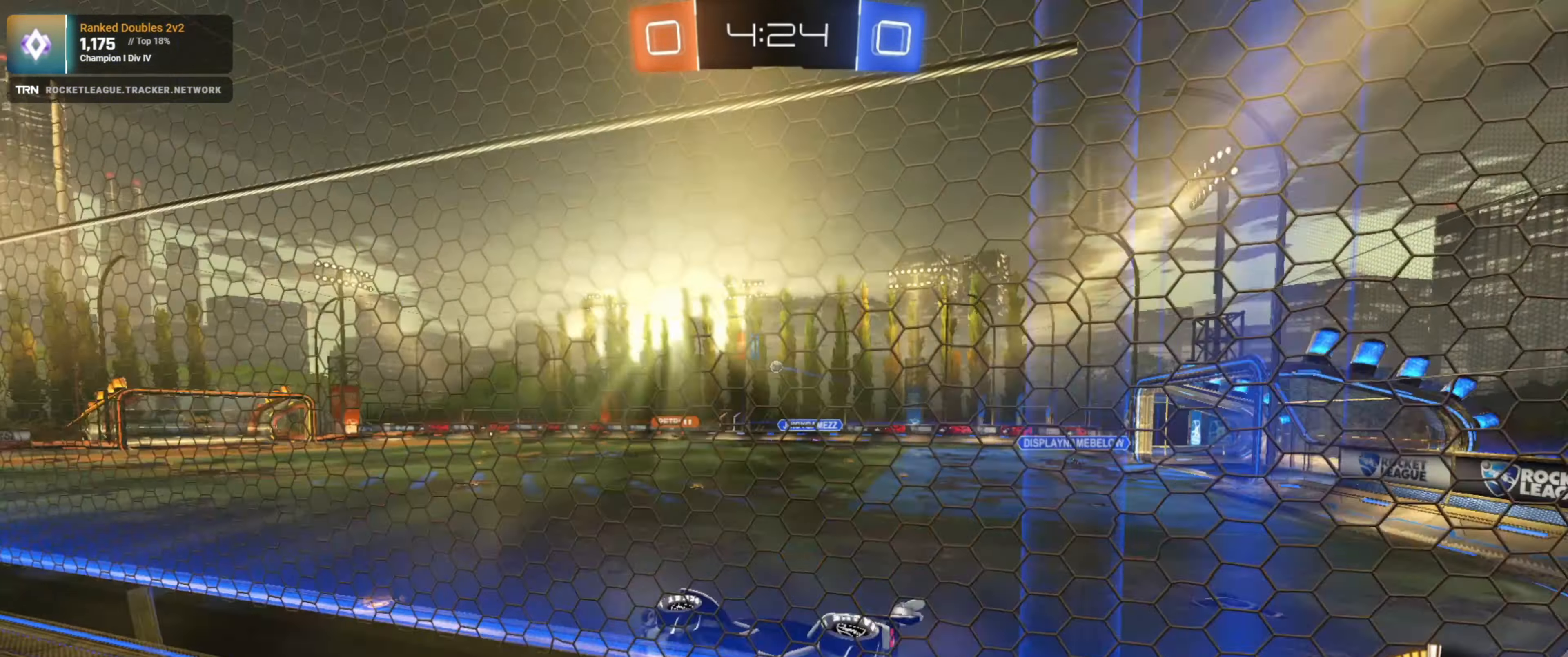
{"buttons": ["R2"], "left_stick": "center", "right_stick": "center", "events": [[33, "left_stick", "down-right"], [50, "R1", "up"], [216, "CROSS", "down"], [216, "L1", "down"], [216, "left_stick", "down-left"], [366, "CROSS", "up"], [366, "L1", "up"], [450, "left_stick", "center"]]}
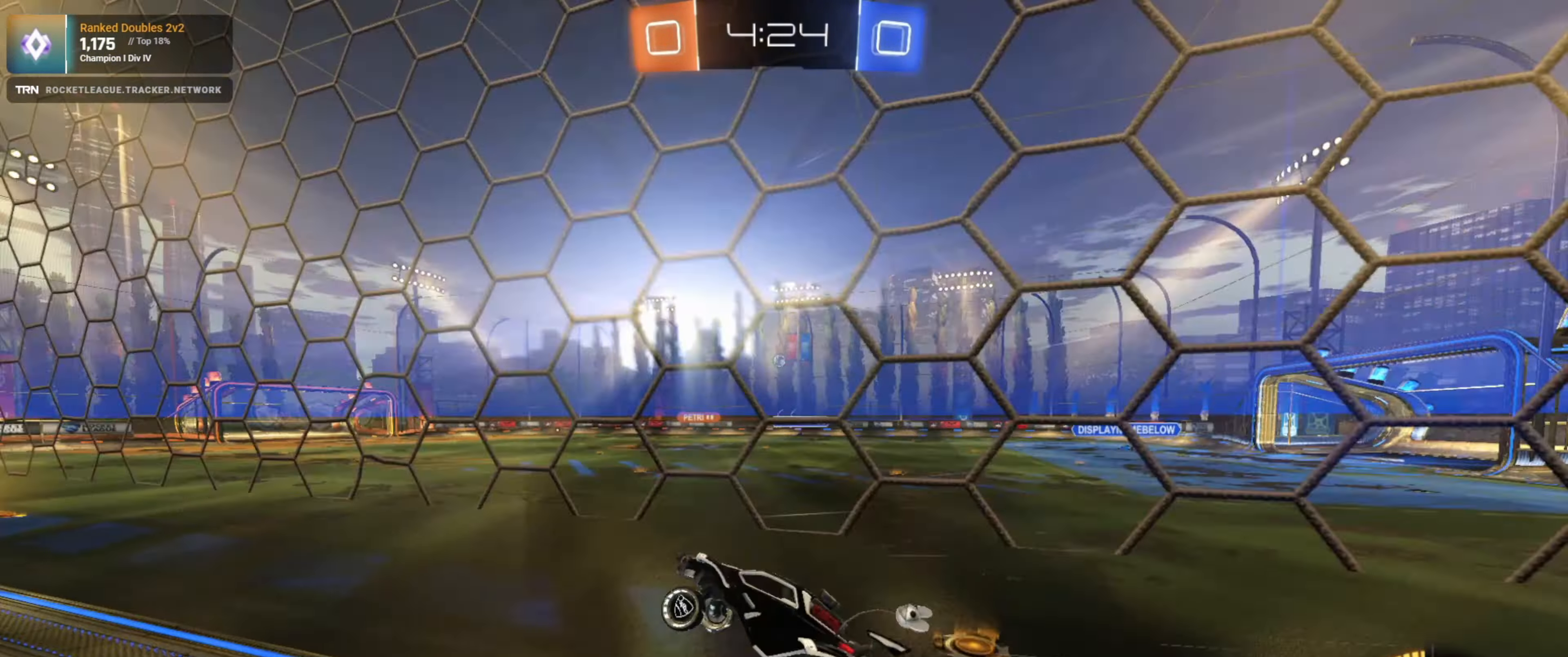
{"buttons": ["R2"], "left_stick": "down-right", "right_stick": "center", "events": [[50, "left_stick", "up"], [183, "CROSS", "down"], [333, "CROSS", "up"], [333, "left_stick", "center"], [466, "left_stick", "down-right"]]}
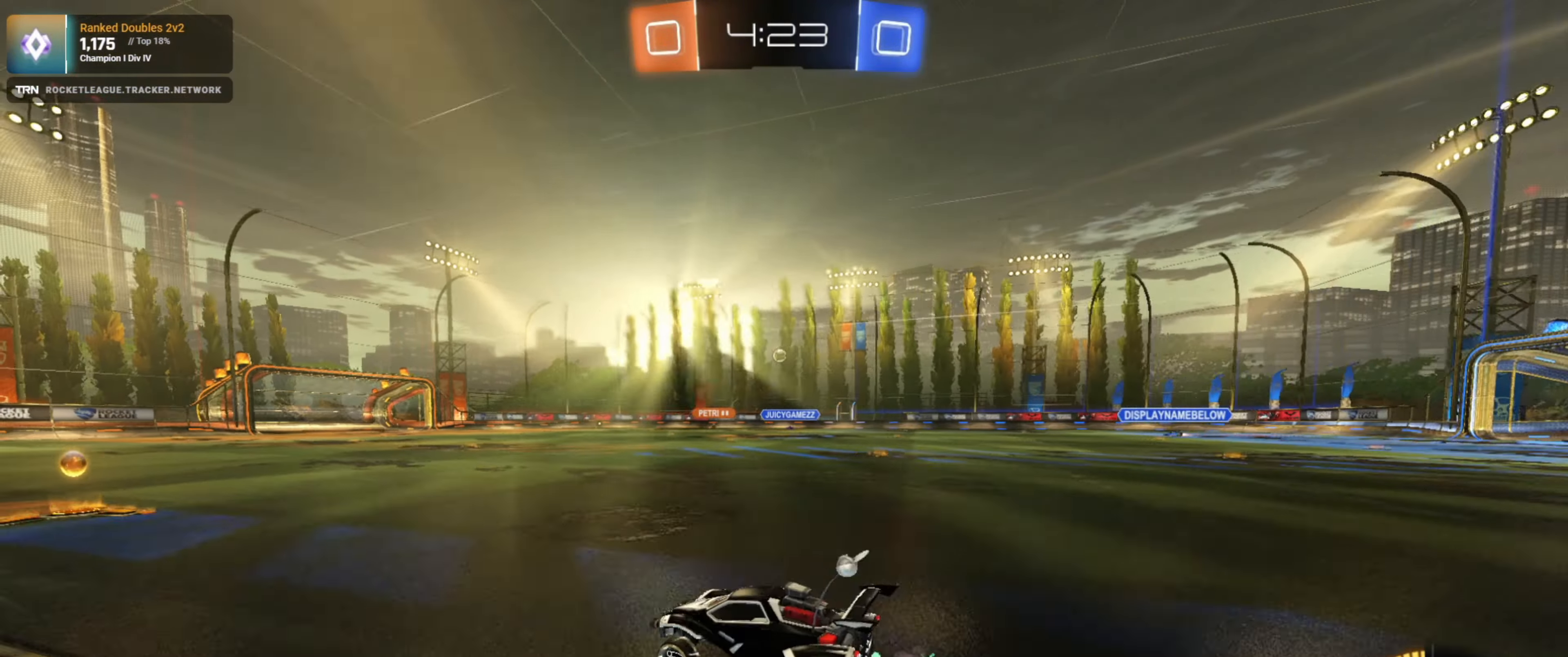
{"buttons": ["CROSS", "R2"], "left_stick": "up-left", "right_stick": "center", "events": [[500, "CROSS", "down"], [500, "left_stick", "up-left"]]}
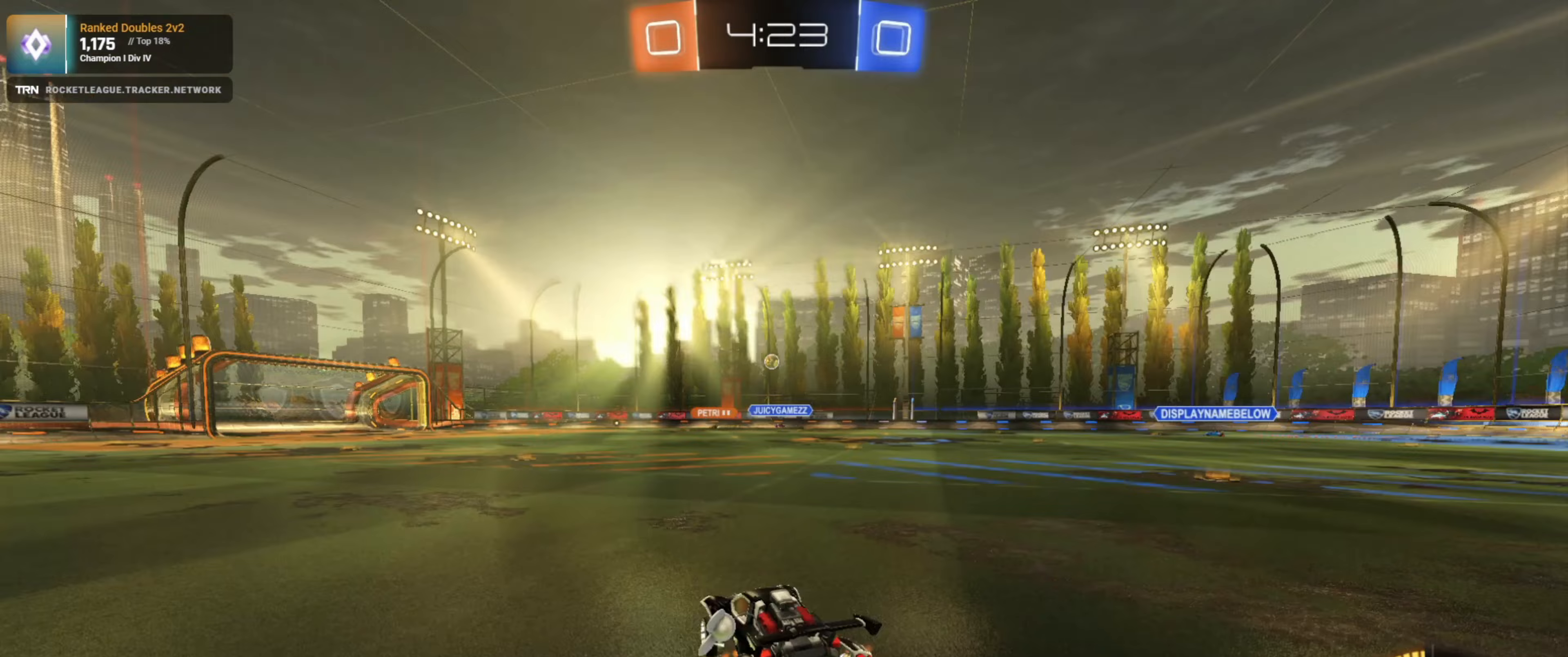
{"buttons": ["L1", "R2"], "left_stick": "down-left", "right_stick": "center", "events": [[67, "CROSS", "up"], [150, "CROSS", "down"], [150, "left_stick", "down-left"], [250, "CROSS", "up"], [250, "L1", "down"]]}
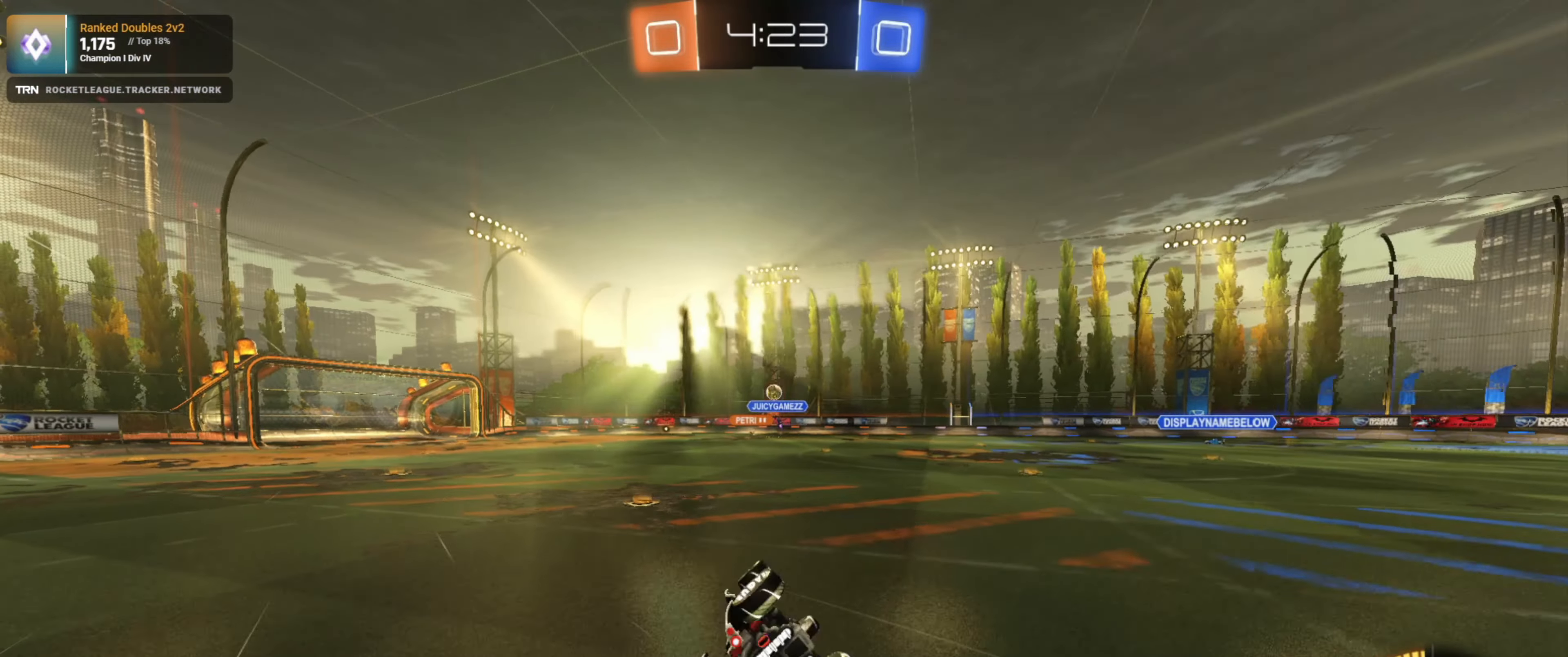
{"buttons": ["R2"], "left_stick": "down-left", "right_stick": "center", "events": [[367, "L1", "up"]]}
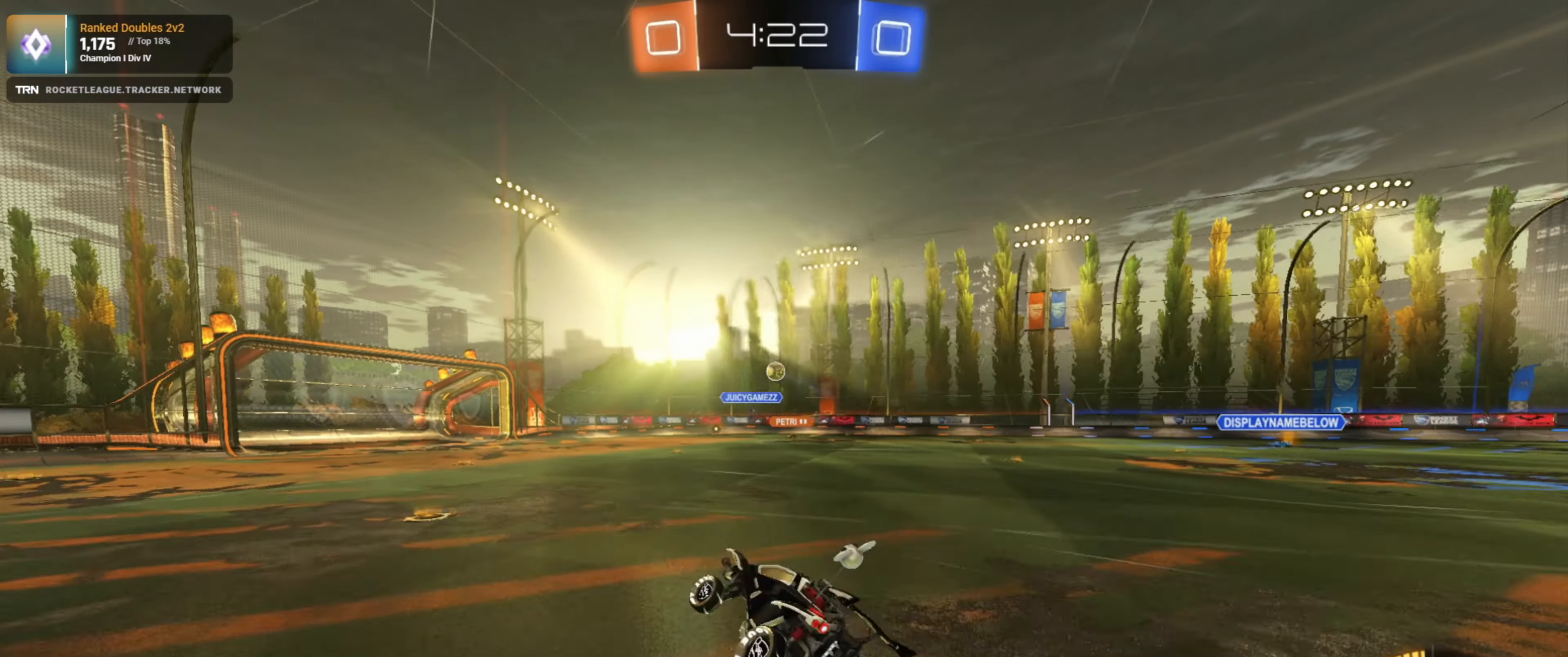
{"buttons": ["R2"], "left_stick": "left", "right_stick": "center", "events": [[50, "left_stick", "center"], [183, "left_stick", "left"], [300, "left_stick", "center"], [450, "left_stick", "left"]]}
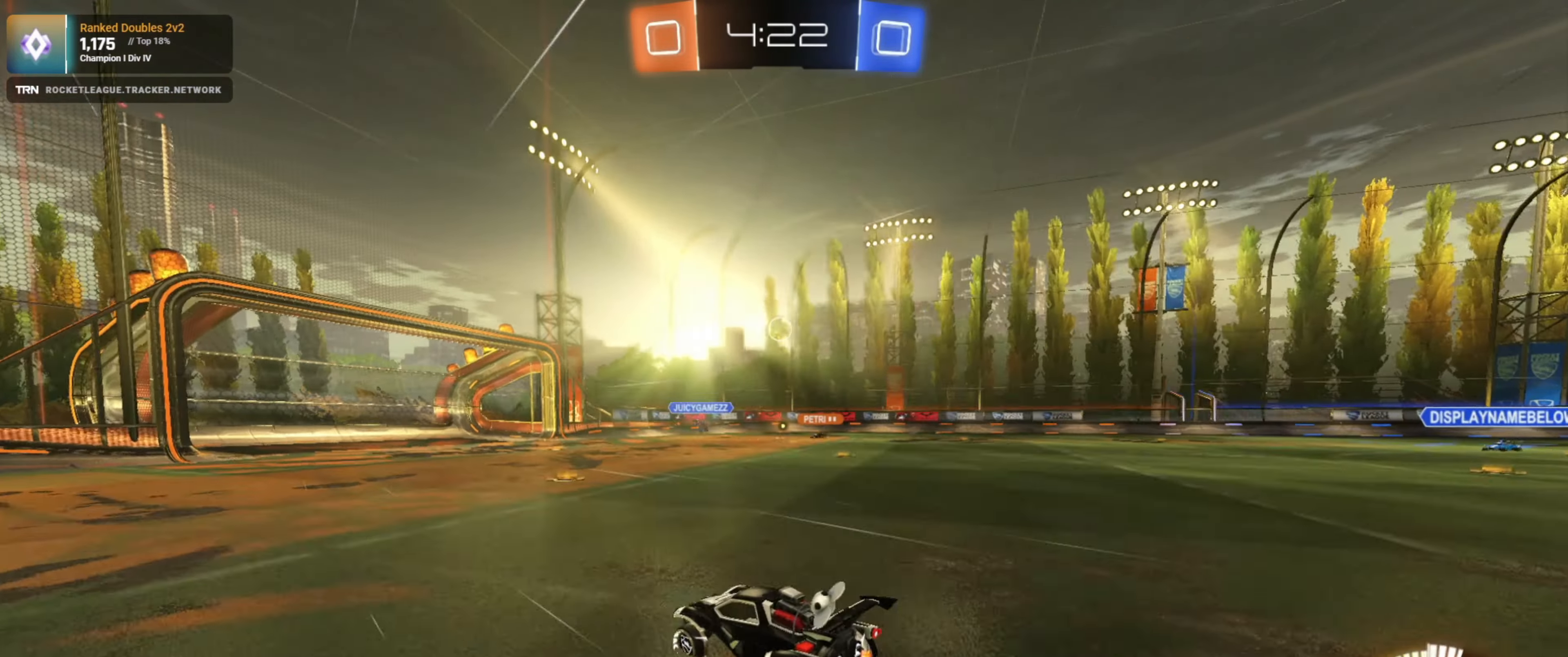
{"buttons": ["R2"], "left_stick": "center", "right_stick": "center", "events": [[50, "left_stick", "center"]]}
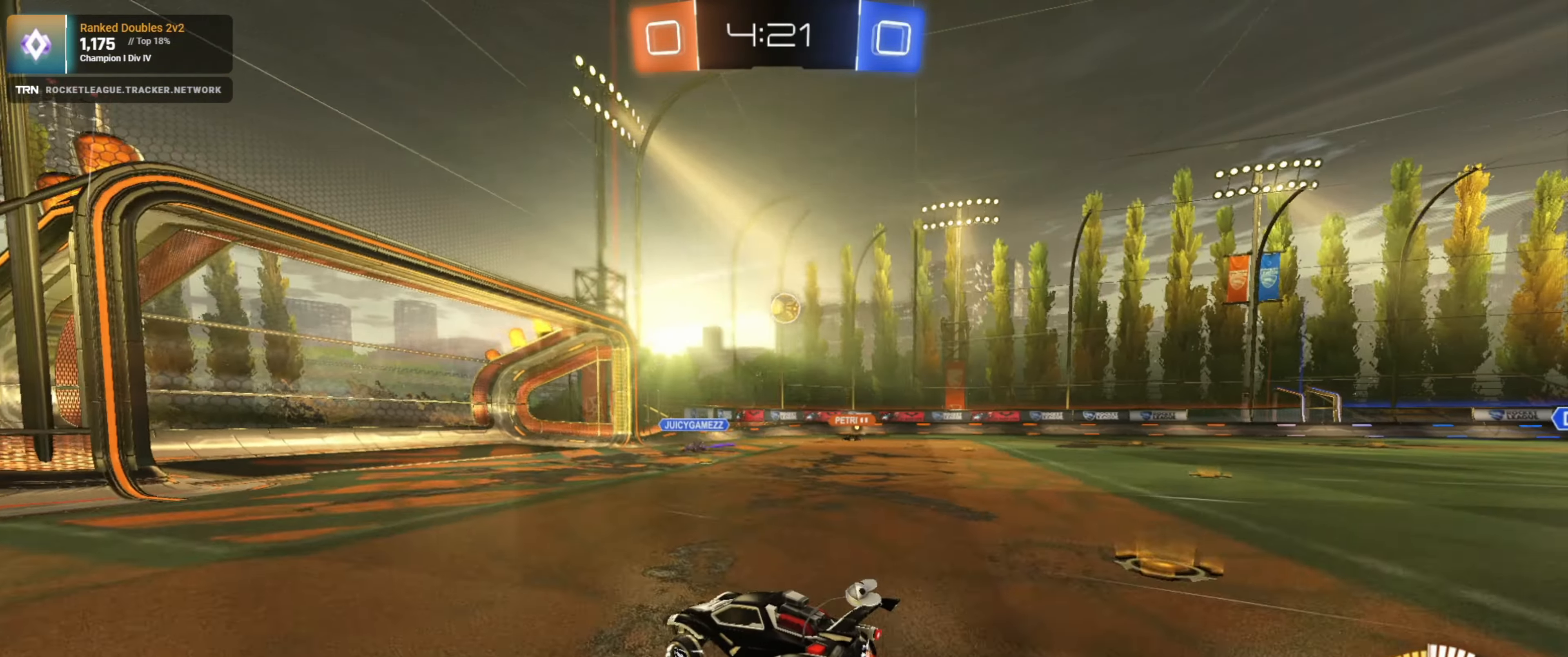
{"buttons": ["L2"], "left_stick": "right", "right_stick": "center", "events": [[233, "left_stick", "right"], [250, "L1", "down"], [433, "L1", "up"], [433, "L2", "down"], [433, "R2", "up"]]}
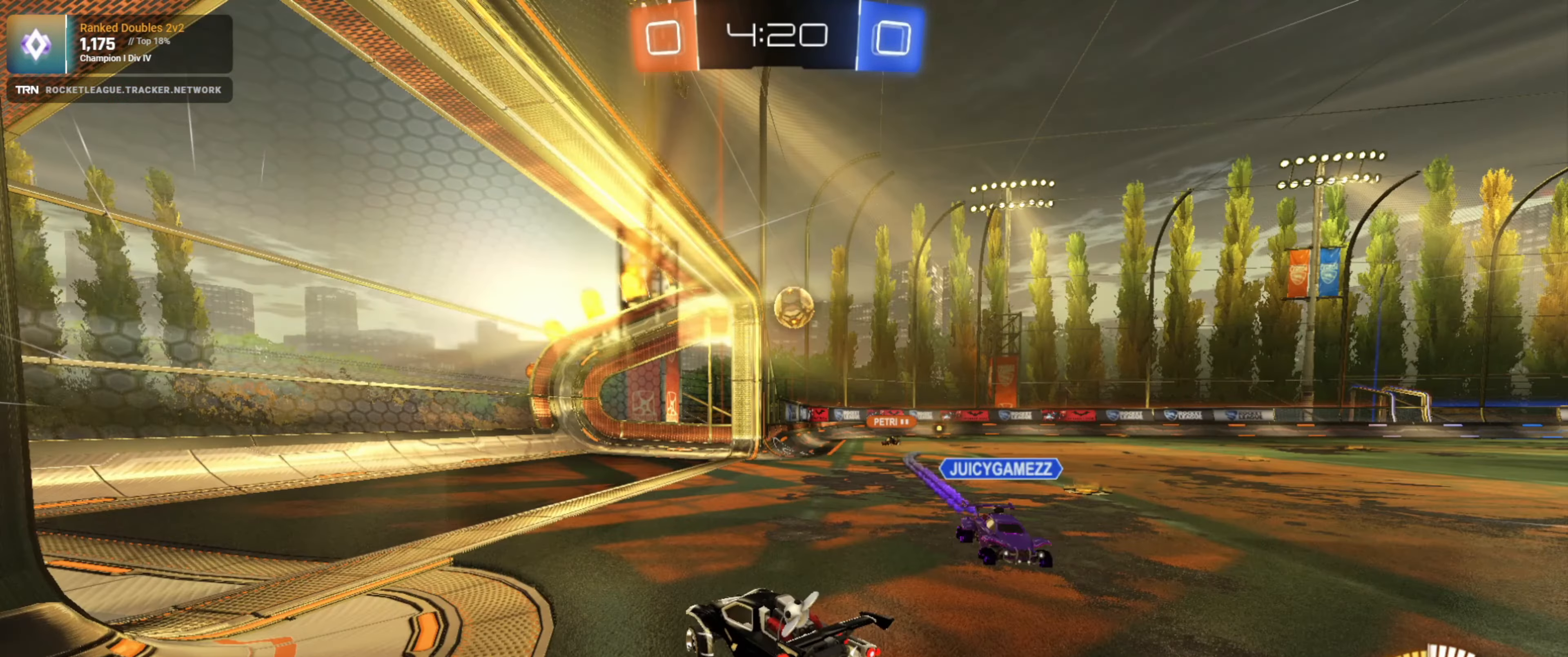
{"buttons": ["R1", "R2"], "left_stick": "down-right", "right_stick": "center", "events": [[167, "L2", "up"], [167, "R2", "down"], [167, "left_stick", "down-right"], [367, "R1", "down"]]}
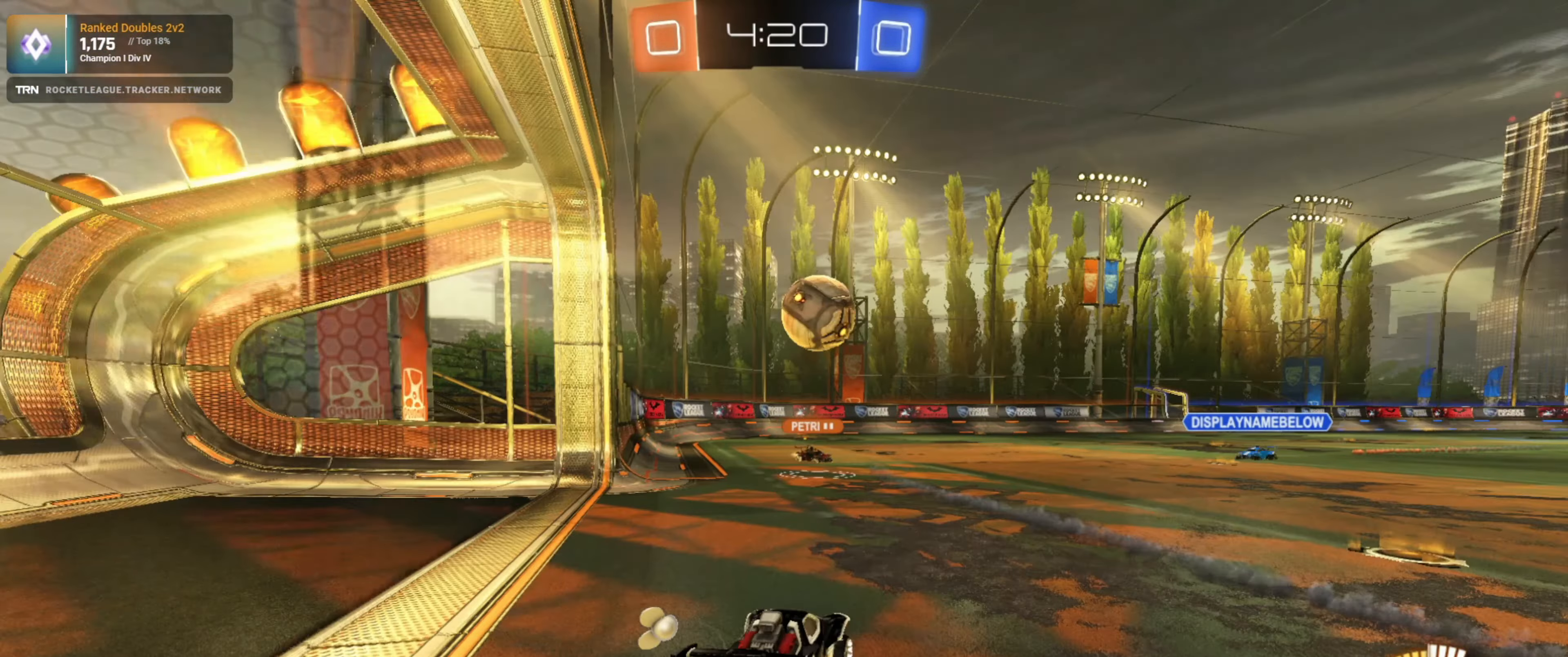
{"buttons": ["R1", "R2"], "left_stick": "up-right", "right_stick": "center", "events": [[283, "CROSS", "down"], [383, "CROSS", "up"], [383, "left_stick", "up-right"]]}
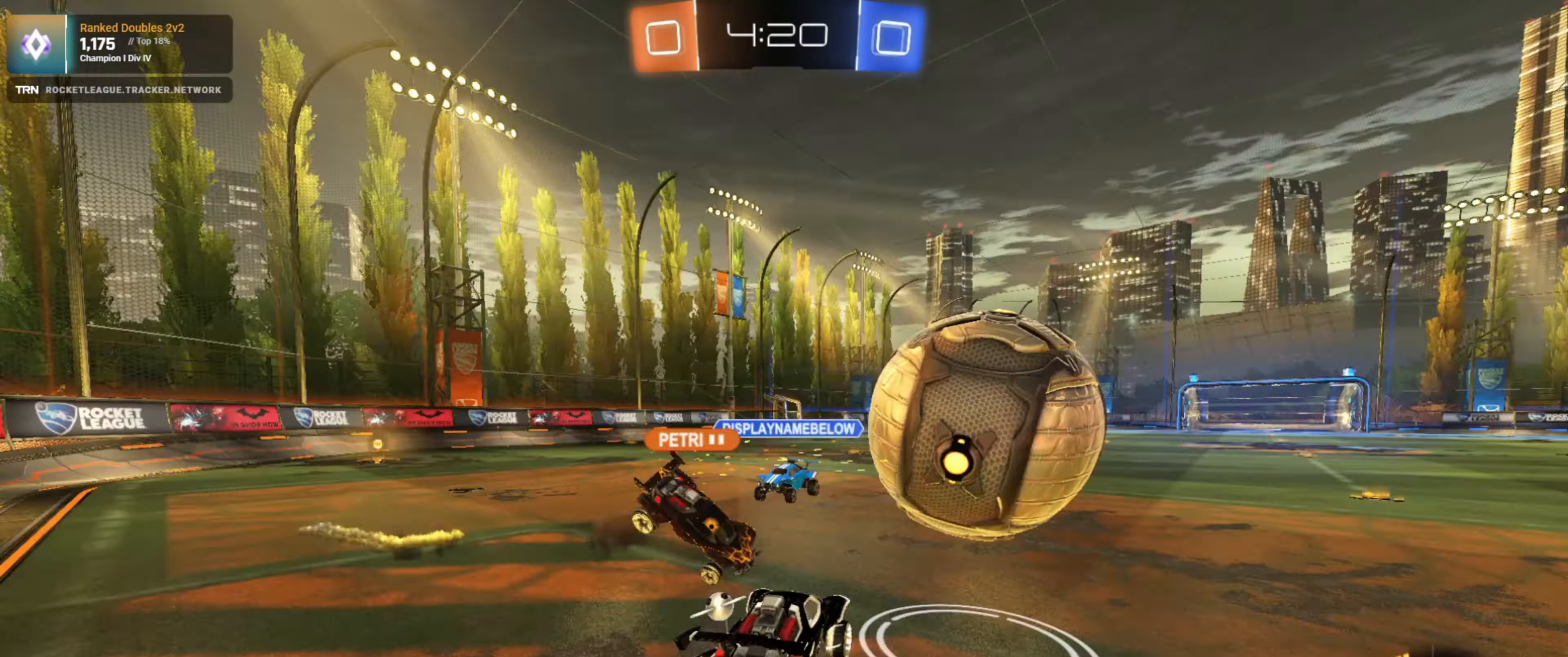
{"buttons": ["R2"], "left_stick": "right", "right_stick": "center", "events": [[33, "CROSS", "down"], [283, "CROSS", "up"], [283, "R1", "up"], [417, "left_stick", "right"]]}
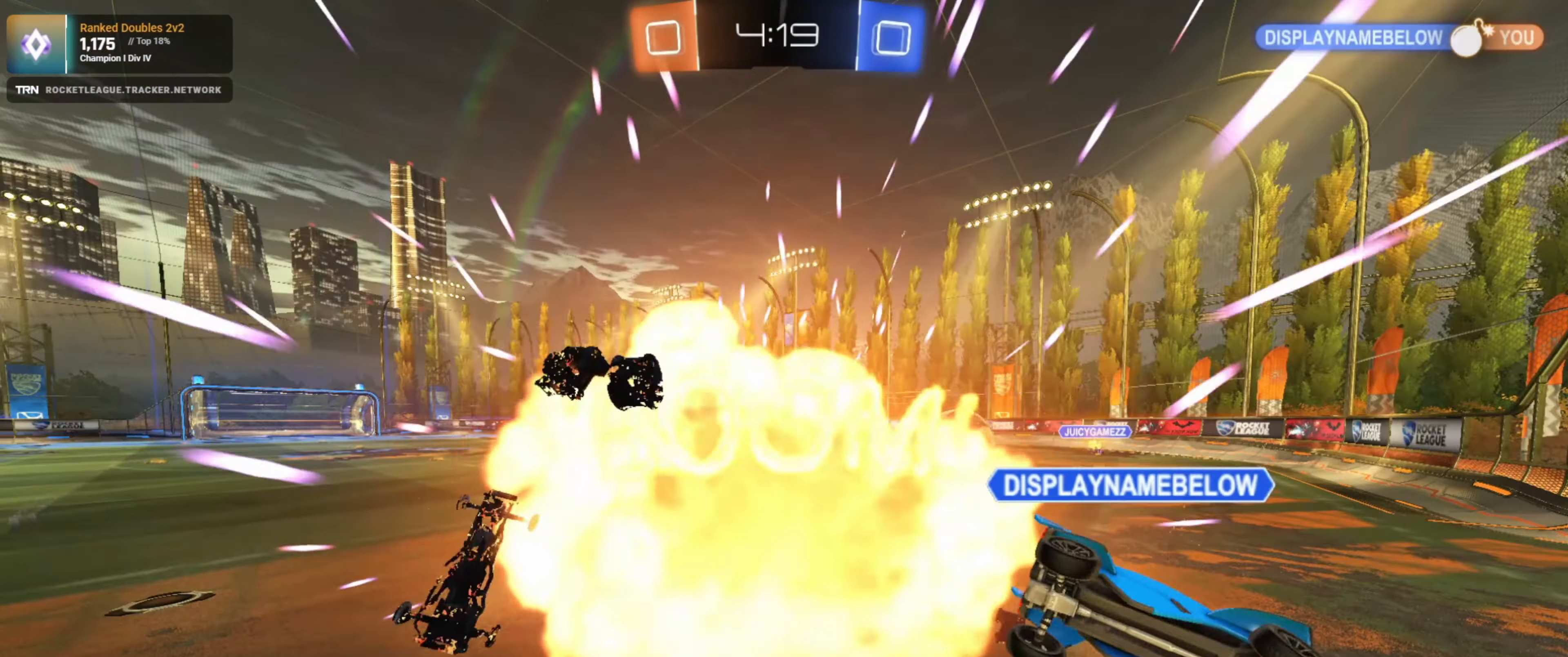
{"buttons": [], "left_stick": "center", "right_stick": "center", "events": [[17, "left_stick", "center"], [183, "R2", "up"]]}
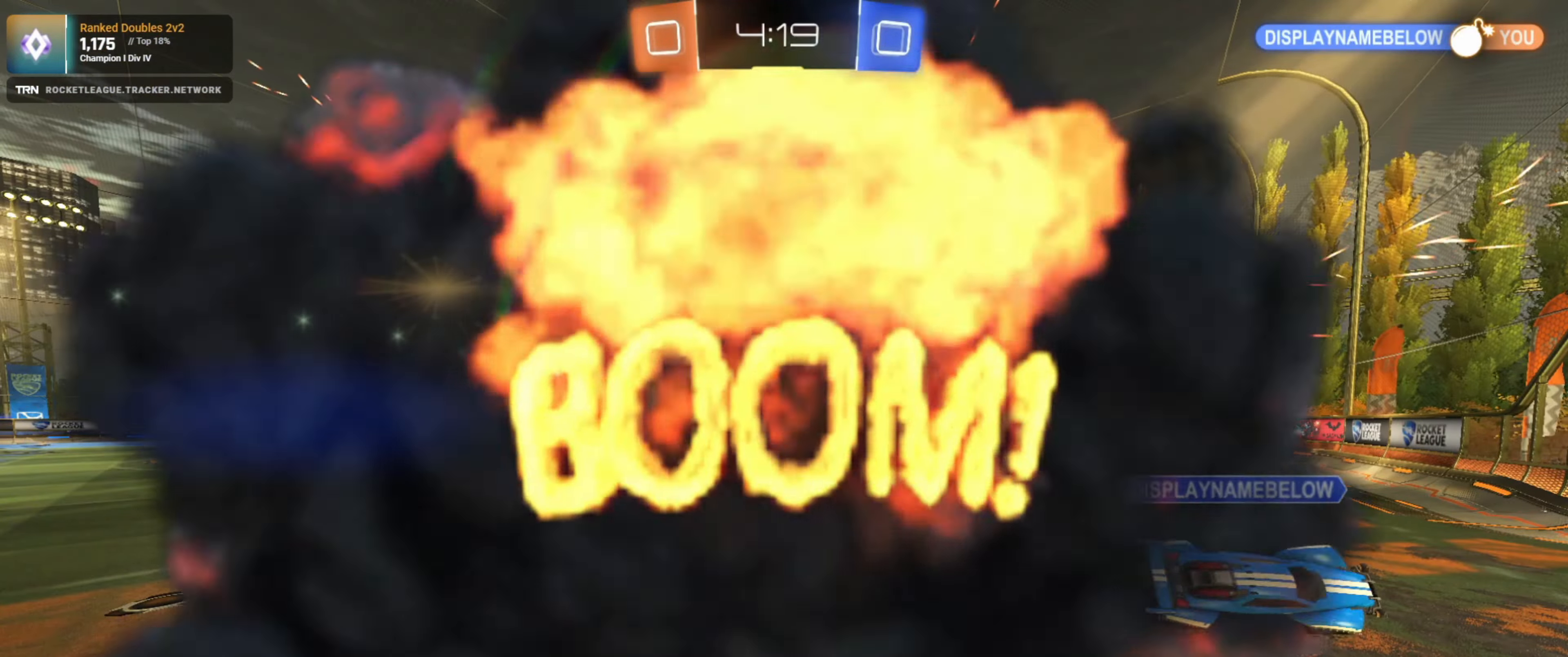
{"buttons": [], "left_stick": "center", "right_stick": "center", "events": []}
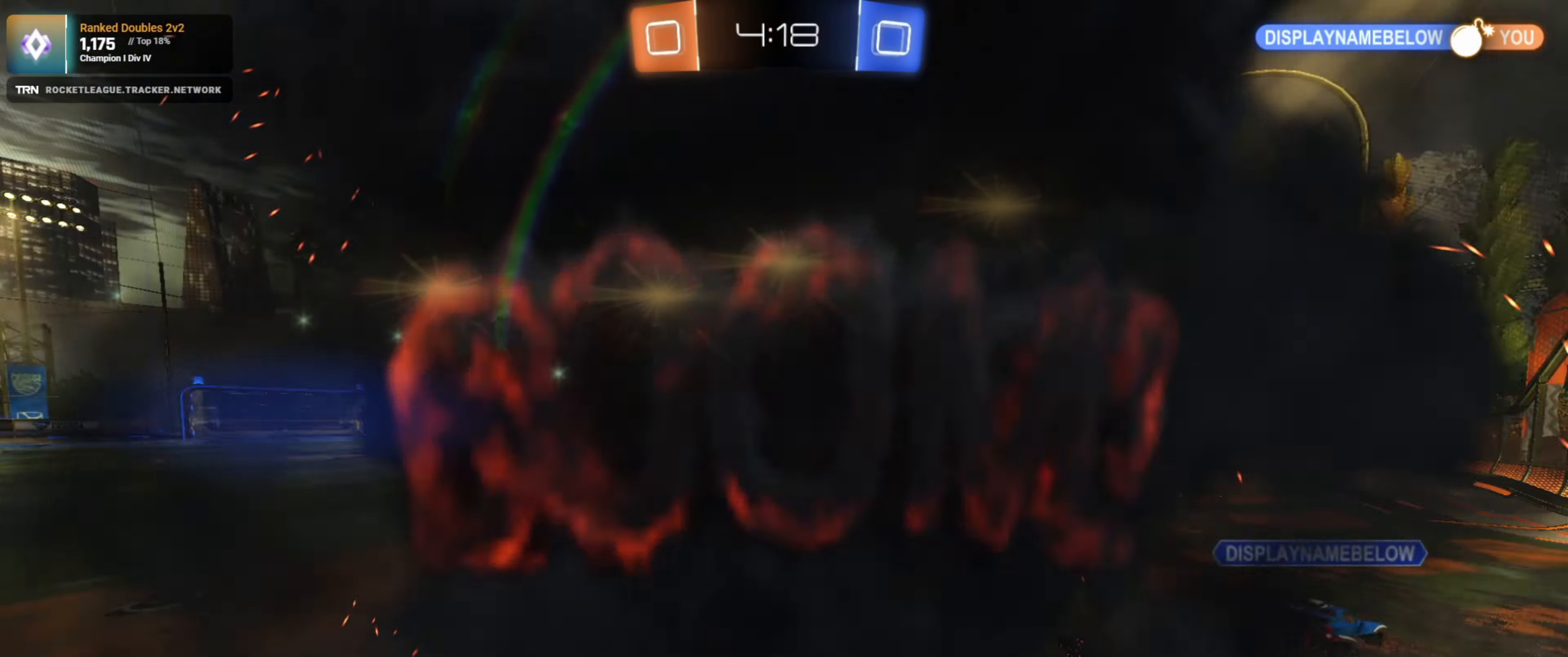
{"buttons": ["R2"], "left_stick": "center", "right_stick": "center", "events": [[100, "R2", "down"]]}
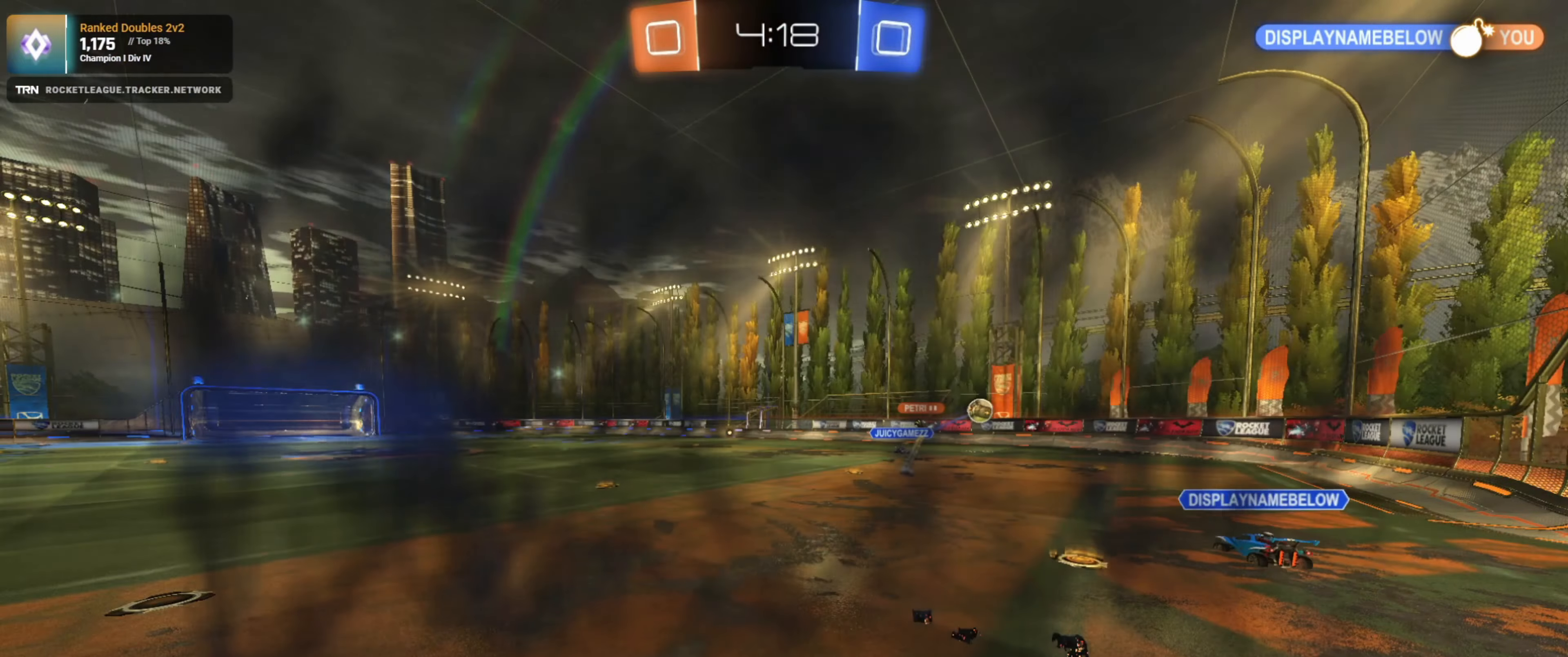
{"buttons": ["R2"], "left_stick": "center", "right_stick": "center", "events": []}
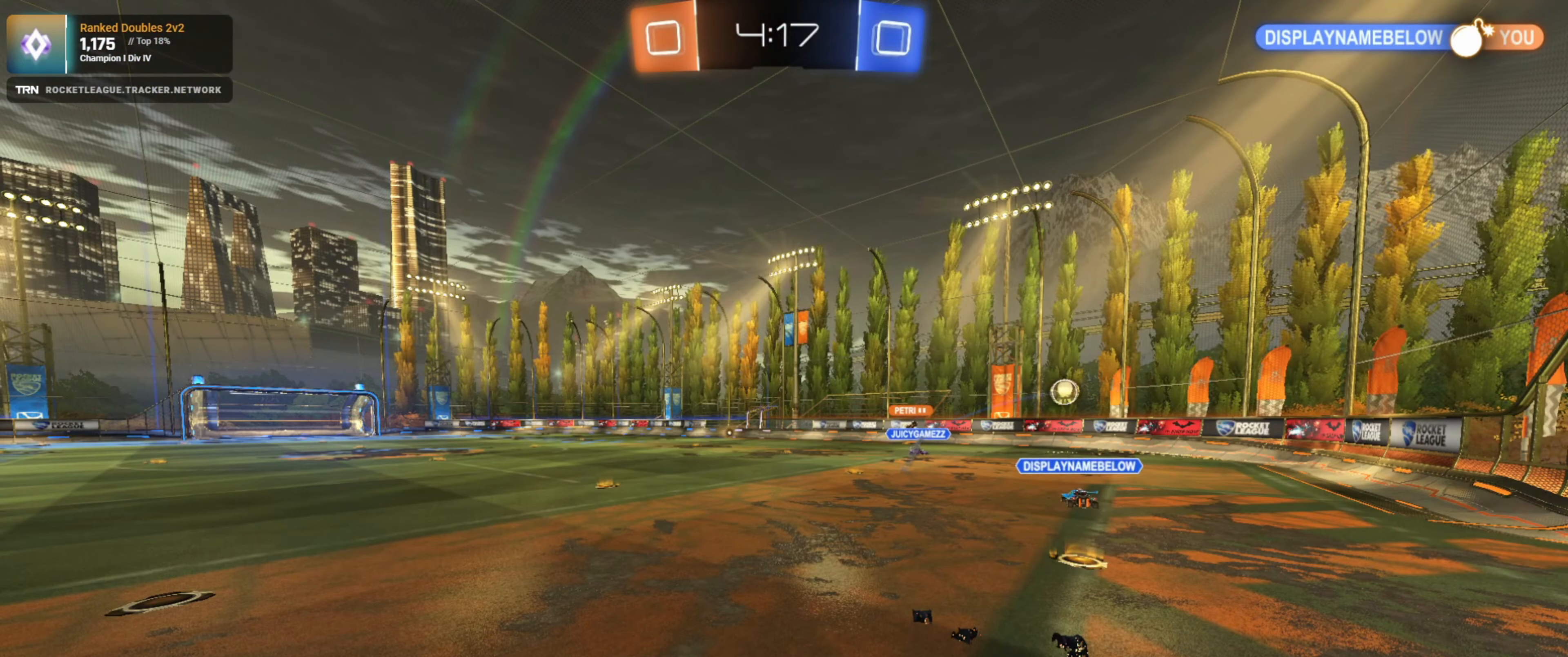
{"buttons": ["R2"], "left_stick": "right", "right_stick": "center", "events": [[350, "left_stick", "right"]]}
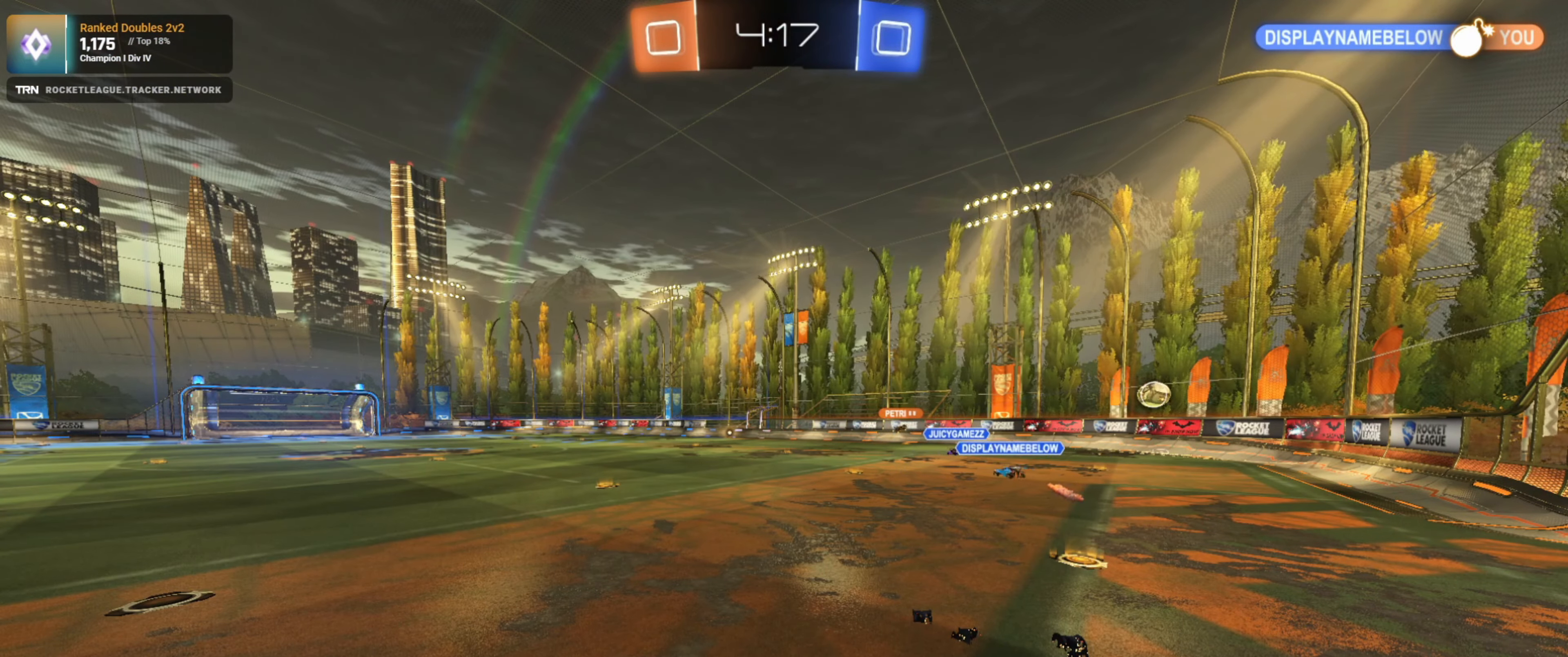
{"buttons": ["R2"], "left_stick": "right", "right_stick": "center", "events": []}
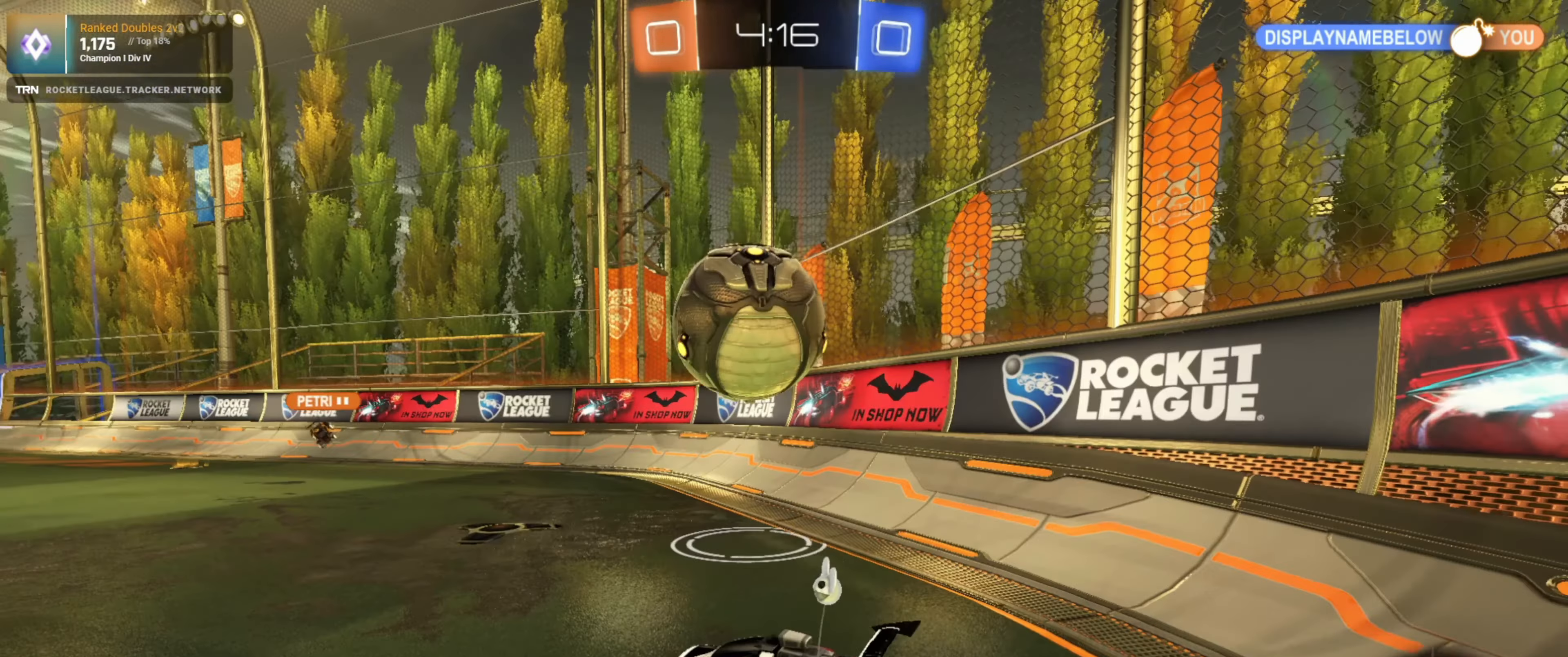
{"buttons": ["R2"], "left_stick": "left", "right_stick": "center", "events": [[234, "left_stick", "left"], [384, "L1", "down"], [450, "L1", "up"]]}
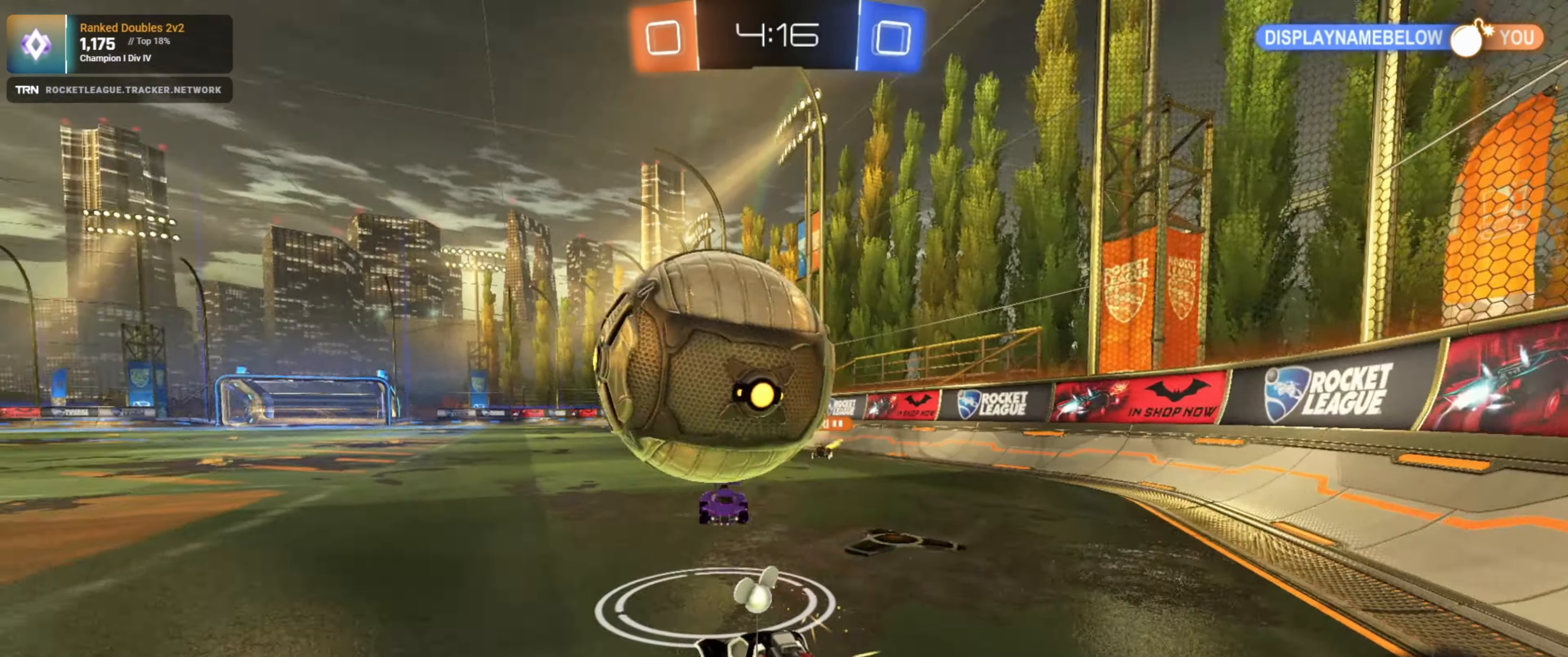
{"buttons": ["R2"], "left_stick": "down-right", "right_stick": "center", "events": [[250, "left_stick", "center"], [384, "left_stick", "down-right"]]}
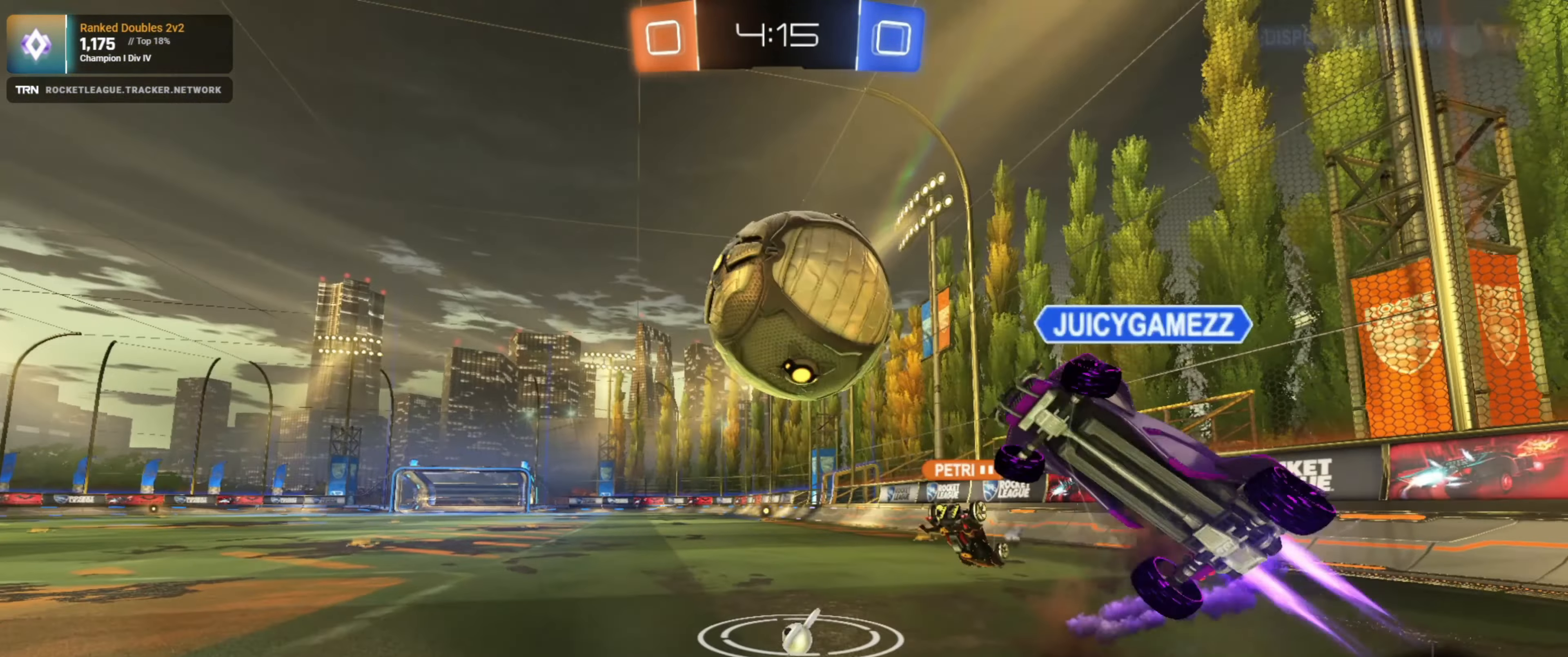
{"buttons": ["CROSS", "R1", "R2"], "left_stick": "down", "right_stick": "center", "events": [[117, "left_stick", "center"], [184, "left_stick", "right"], [267, "left_stick", "down"], [350, "CROSS", "down"], [434, "R1", "down"]]}
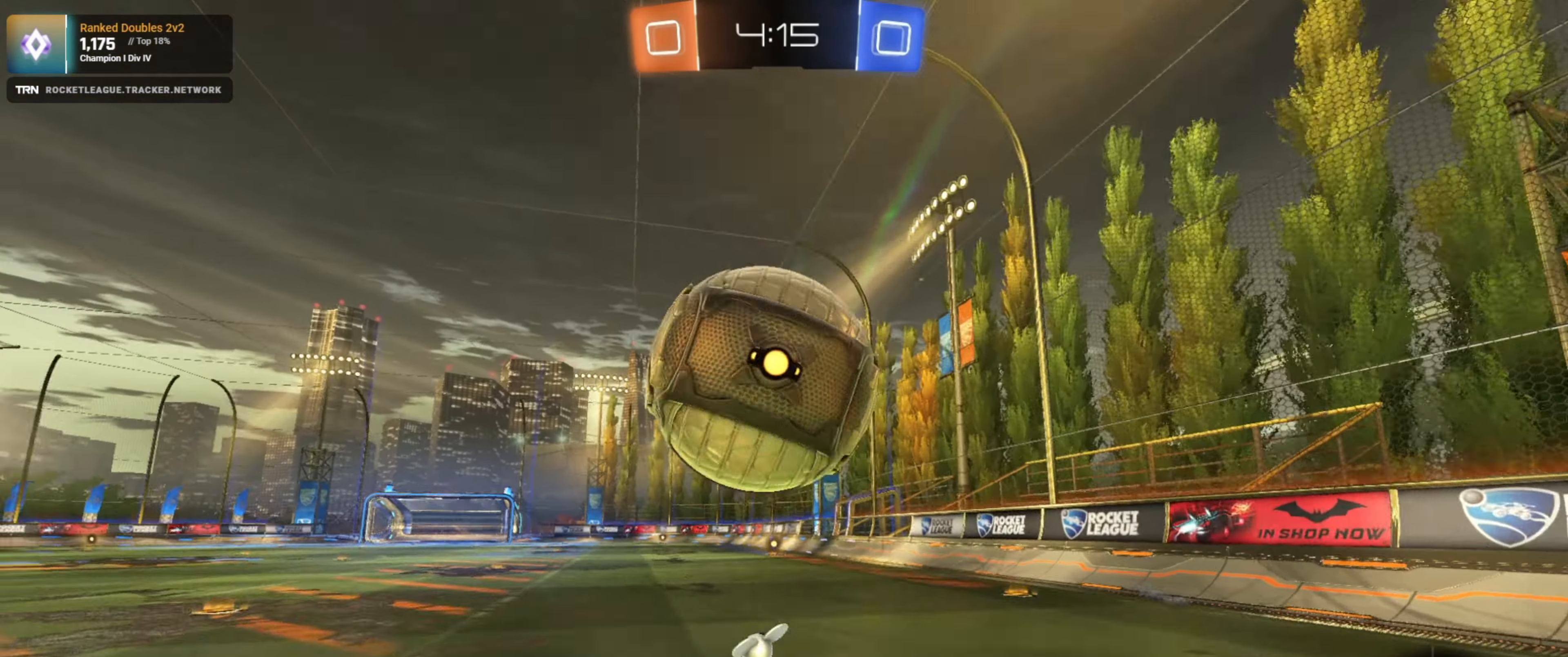
{"buttons": ["R2"], "left_stick": "center", "right_stick": "center", "events": [[117, "CROSS", "up"], [167, "left_stick", "up-left"], [217, "CROSS", "down"], [350, "CROSS", "up"], [367, "R1", "up"], [450, "left_stick", "center"]]}
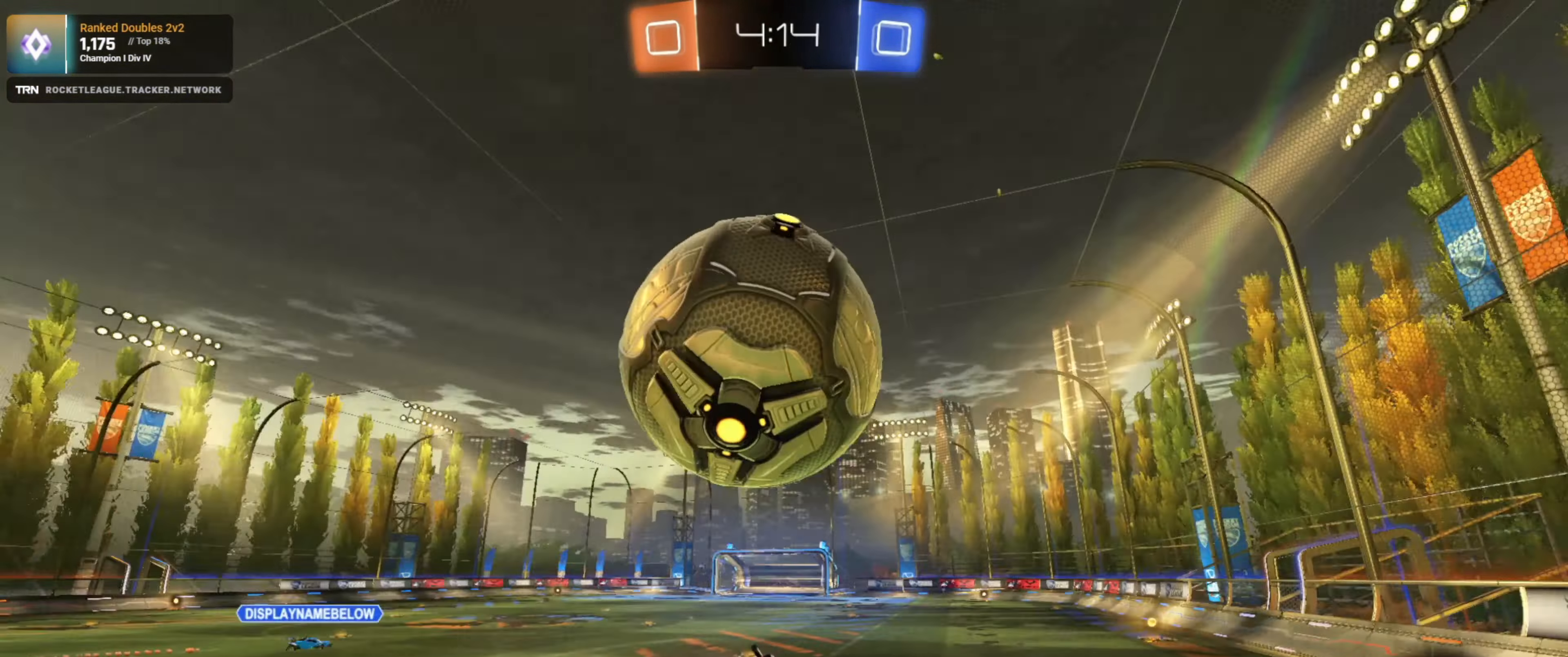
{"buttons": ["R2"], "left_stick": "center", "right_stick": "center", "events": [[100, "TRIANGLE", "down"], [184, "TRIANGLE", "up"], [300, "left_stick", "up-left"], [367, "left_stick", "up"], [467, "left_stick", "center"]]}
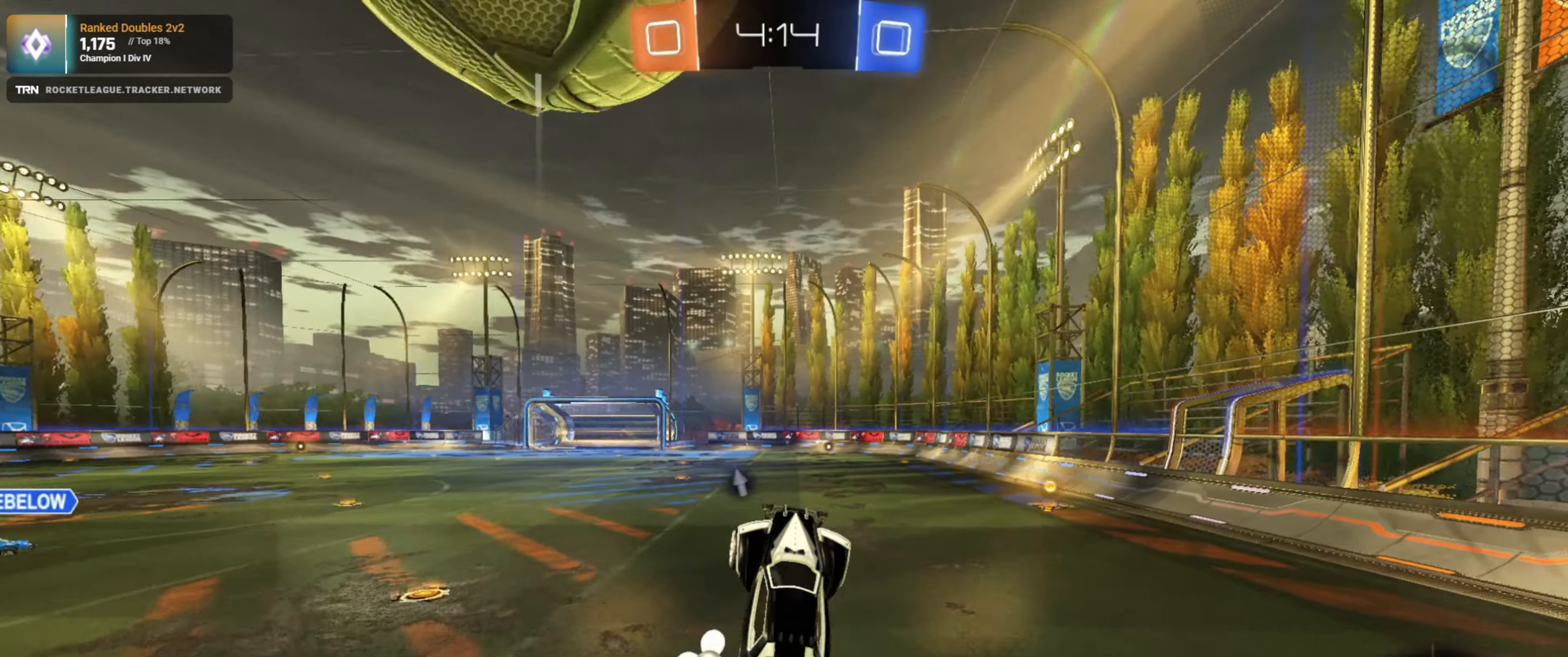
{"buttons": ["L2"], "left_stick": "left", "right_stick": "center", "events": [[67, "R2", "up"], [150, "L2", "down"], [434, "left_stick", "left"]]}
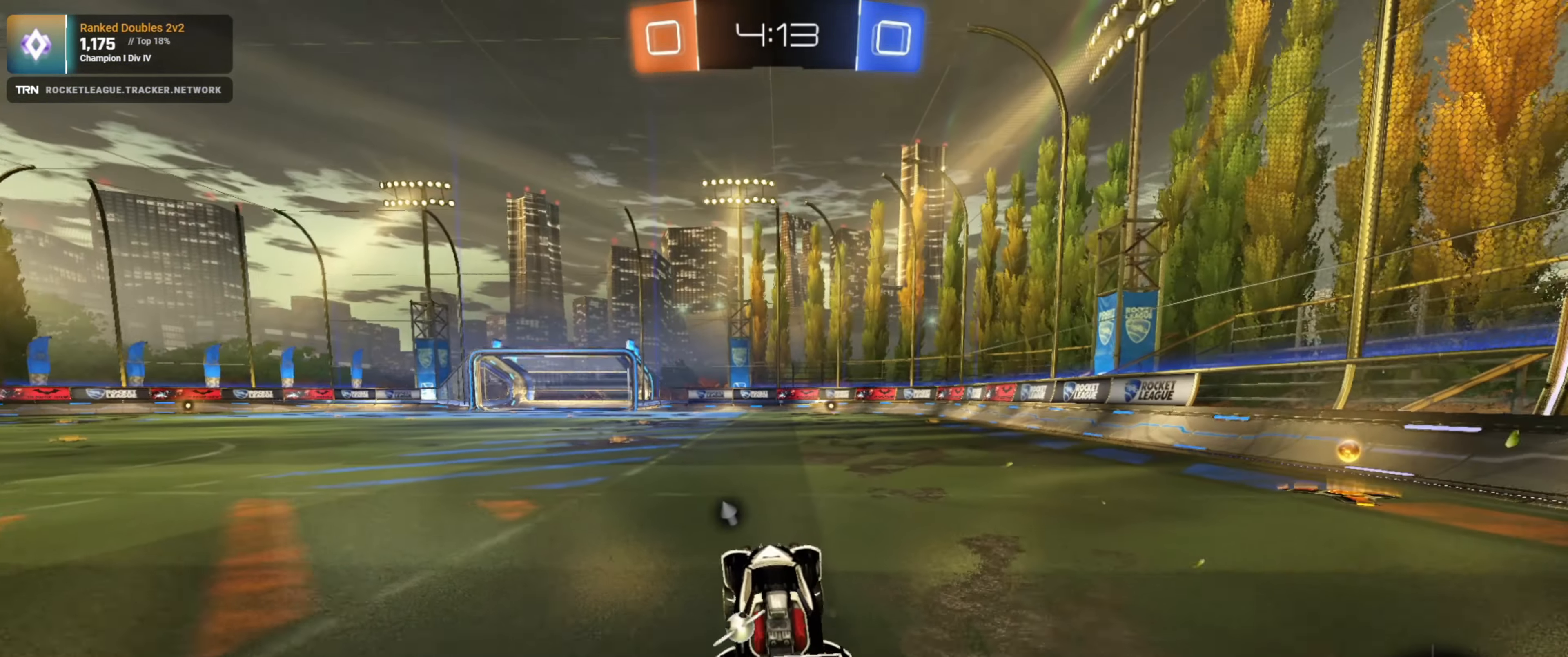
{"buttons": ["R2"], "left_stick": "down-right", "right_stick": "center", "events": [[183, "left_stick", "down-right"], [283, "R2", "down"], [333, "L1", "down"], [350, "L2", "up"], [366, "TRIANGLE", "down"], [450, "TRIANGLE", "up"], [466, "L1", "up"]]}